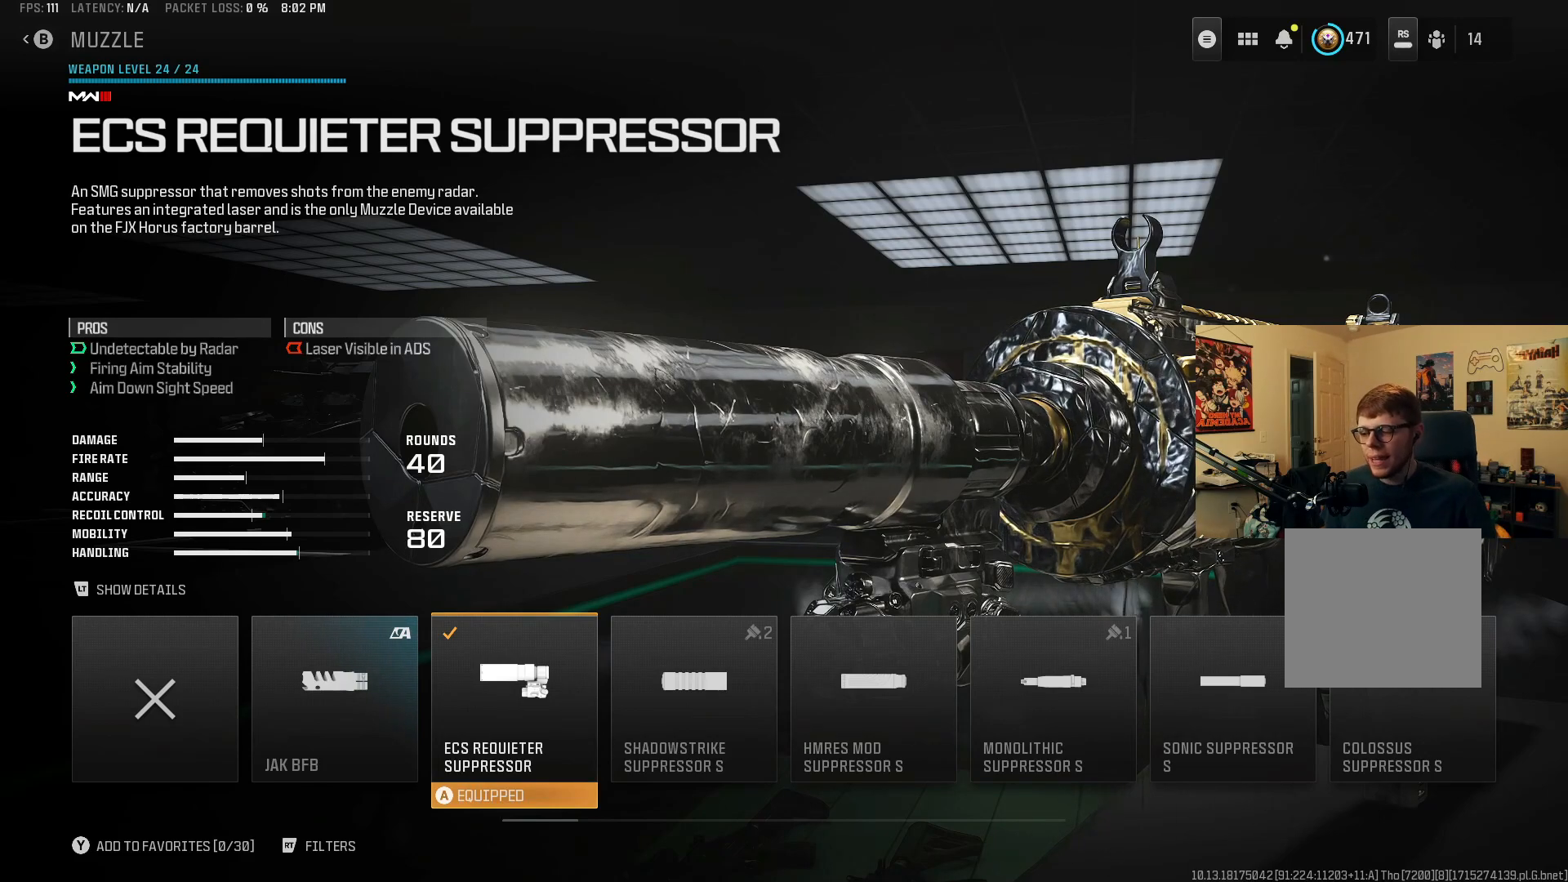
Gameplay with a controller (Xbox layout); each line is a JSON object with the inputs held at the frame after it. "events" lists button and stick changes between this image and that frame as [ms after this image, input, new state], when the widget could be followed in between. Not read: R3.
{"buttons": [], "left_stick": "center", "right_stick": "center", "events": [[100, "B", "down"], [250, "B", "up"]]}
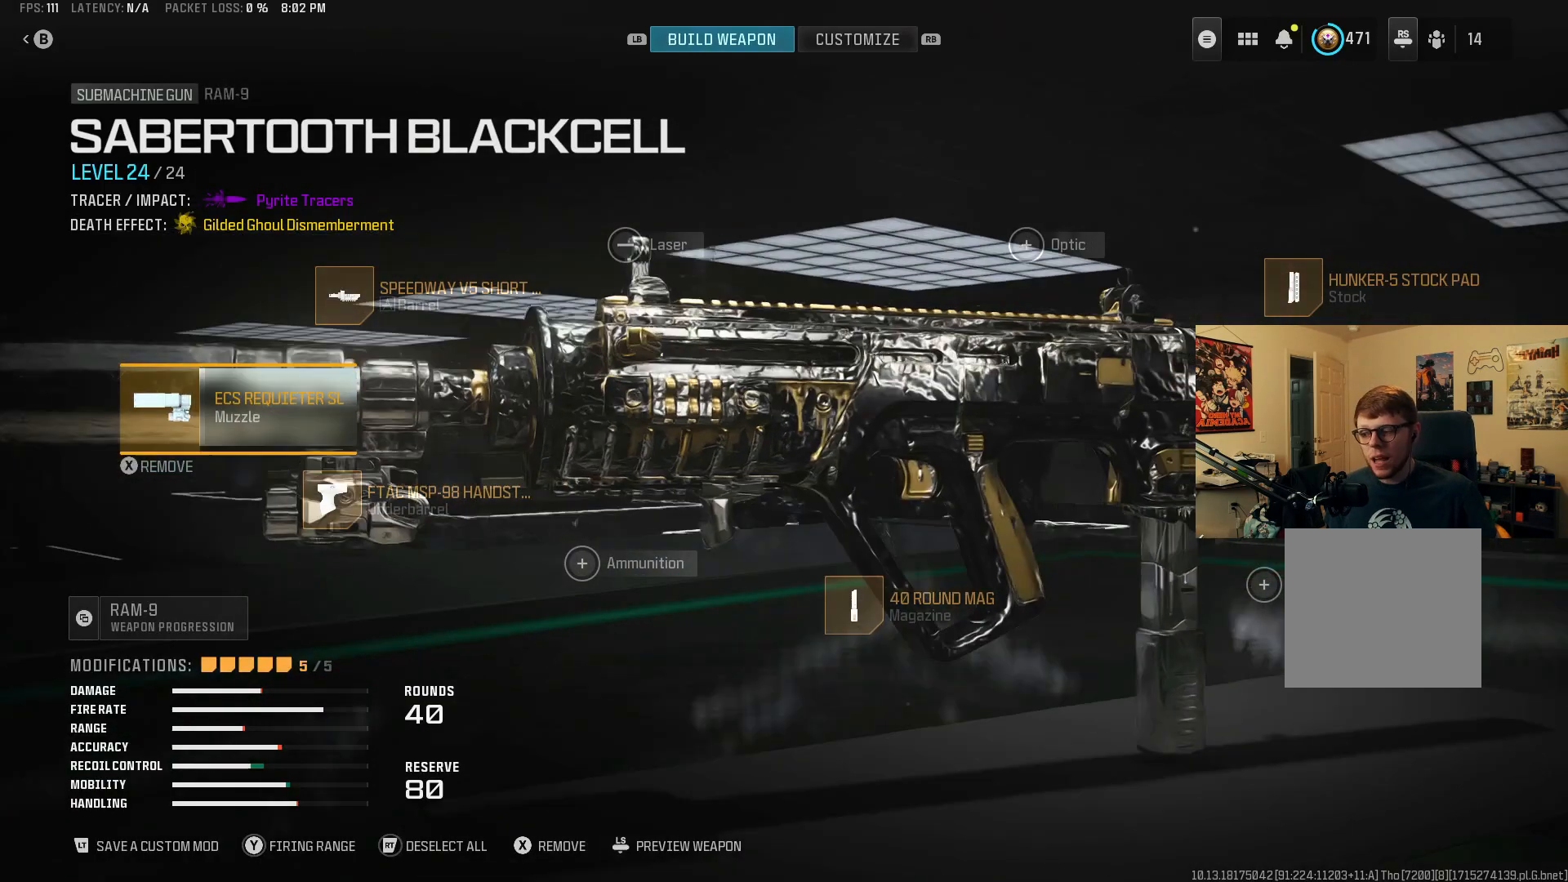
{"buttons": [], "left_stick": "center", "right_stick": "center", "events": []}
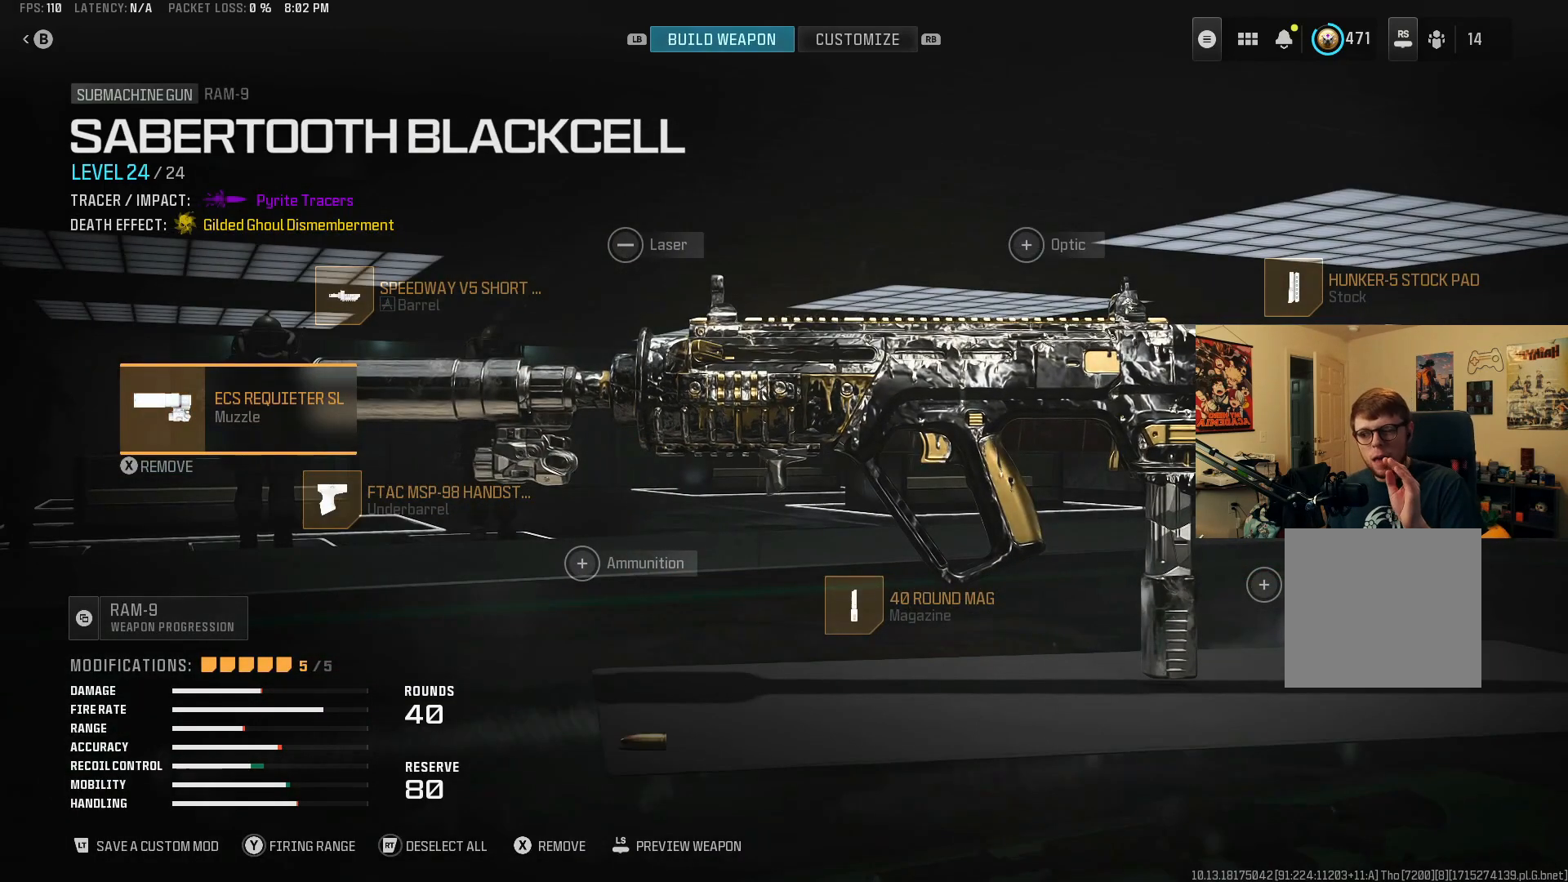
{"buttons": [], "left_stick": "center", "right_stick": "center", "events": [[400, "DPAD_DOWN", "down"], [500, "DPAD_DOWN", "up"]]}
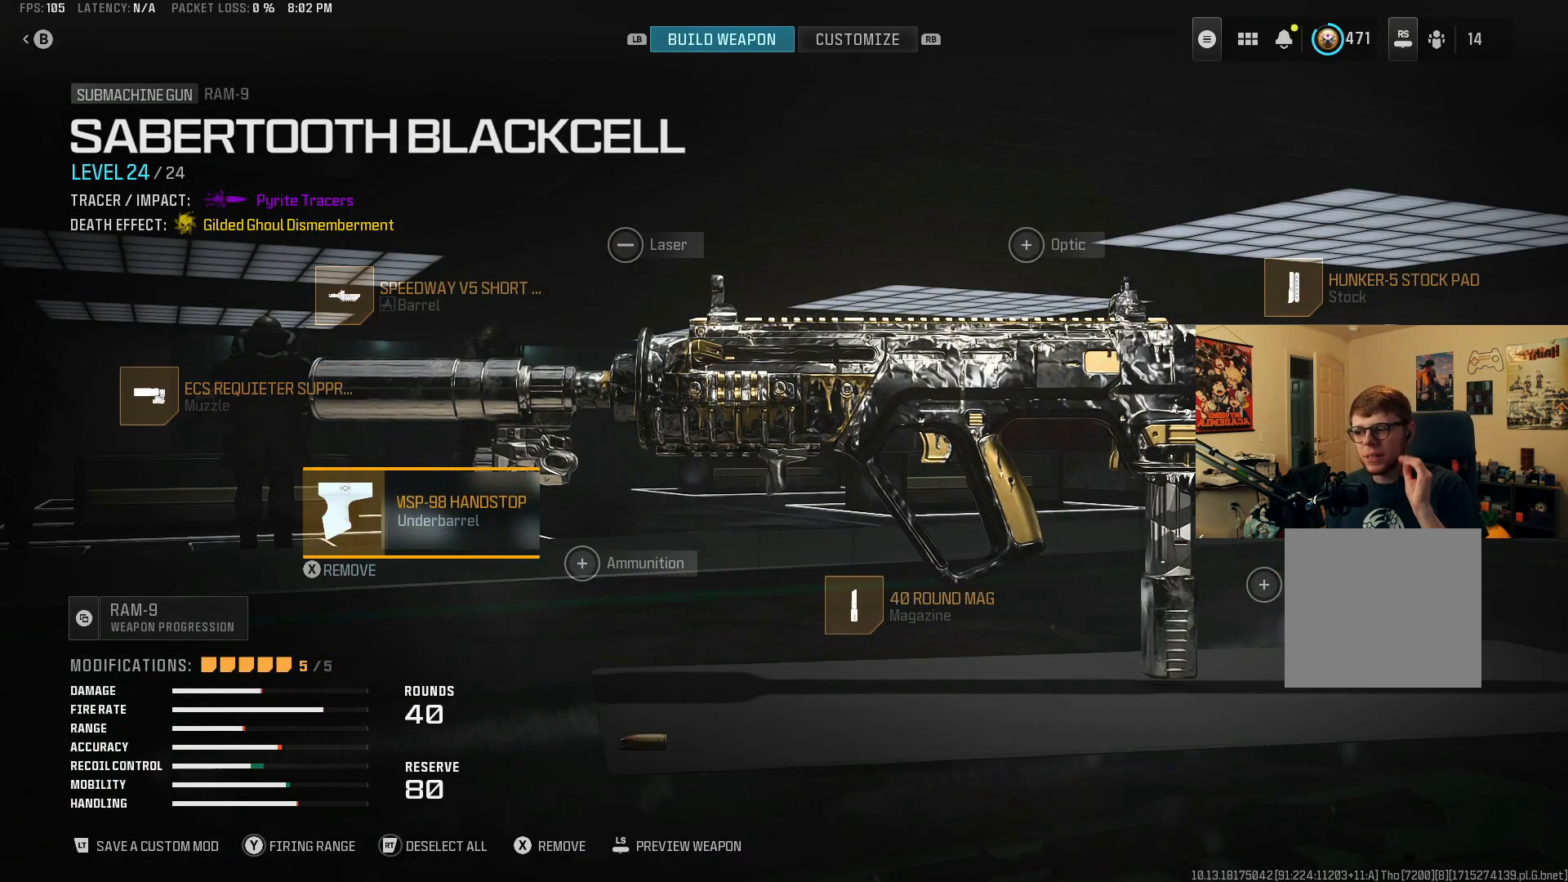
{"buttons": [], "left_stick": "center", "right_stick": "center", "events": []}
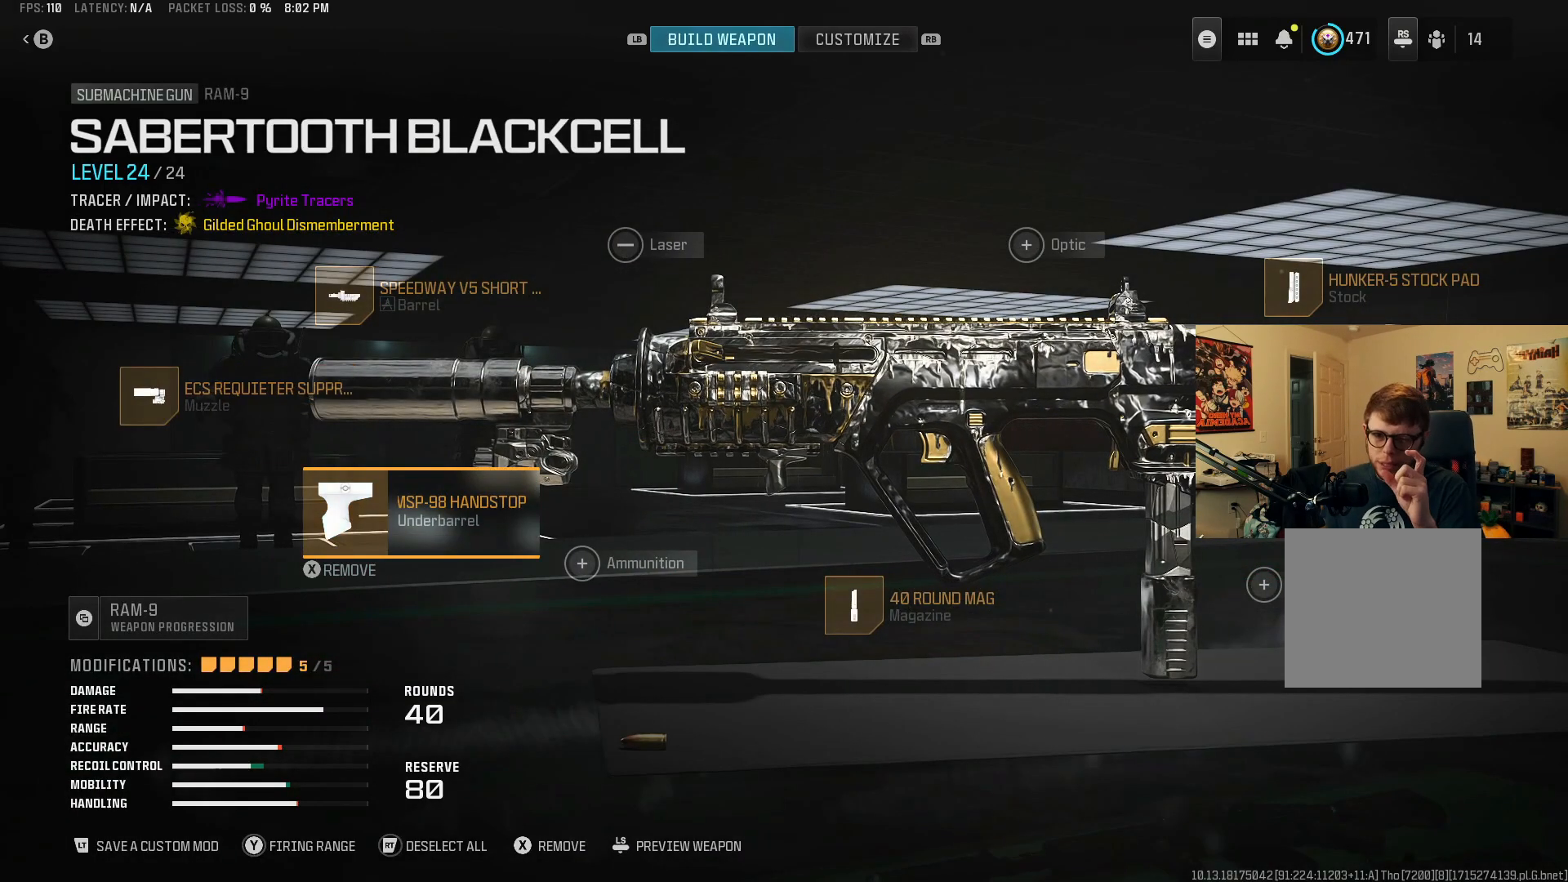
{"buttons": [], "left_stick": "center", "right_stick": "center", "events": []}
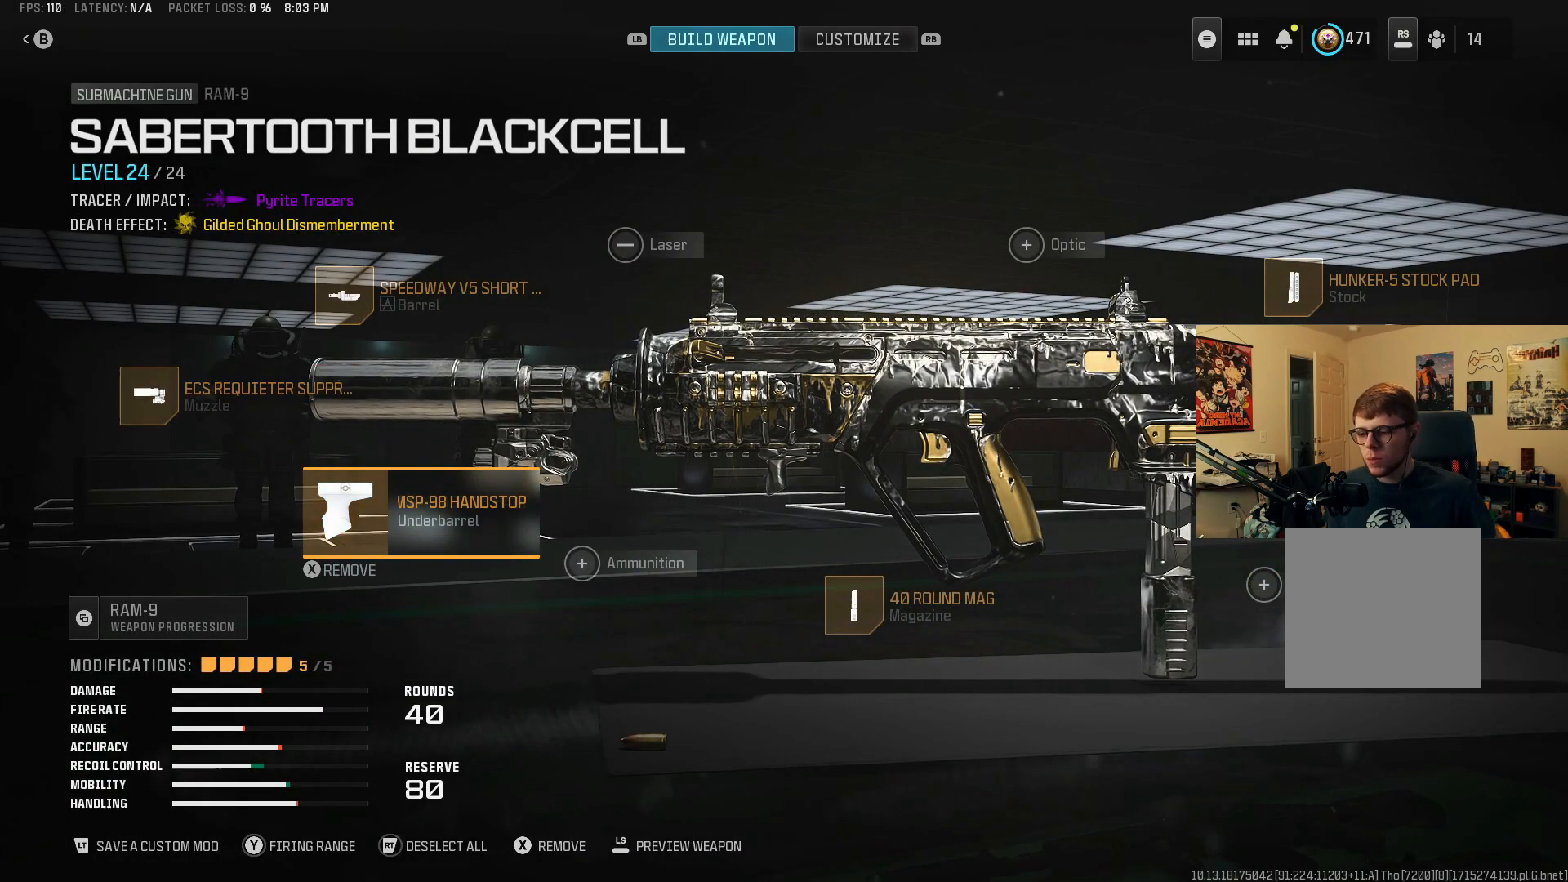
{"buttons": ["DPAD_RIGHT"], "left_stick": "center", "right_stick": "center", "events": [[450, "DPAD_RIGHT", "down"]]}
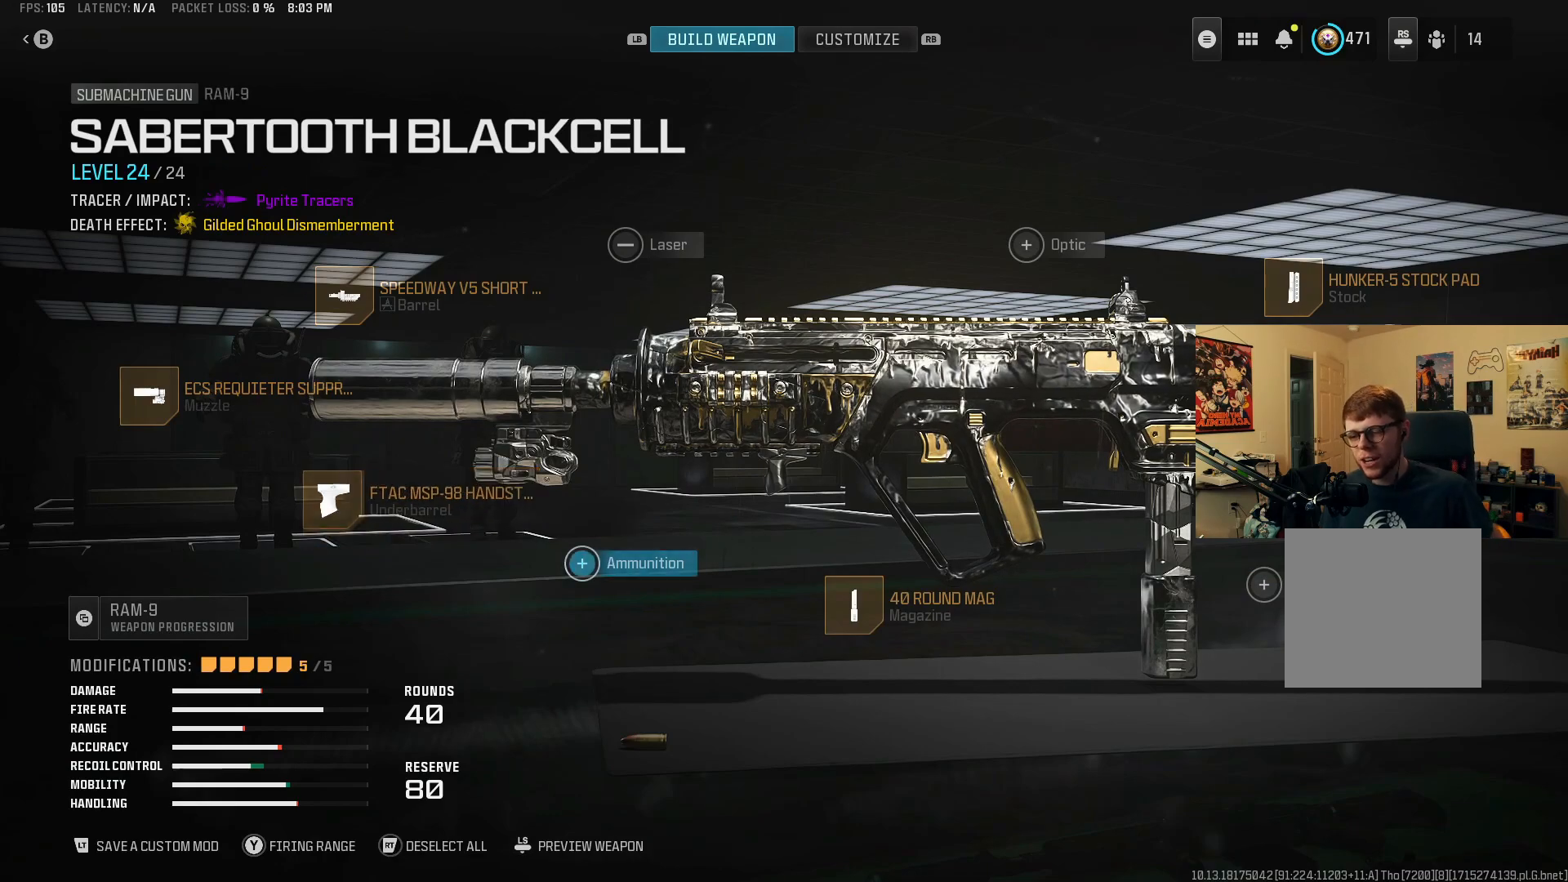
{"buttons": [], "left_stick": "center", "right_stick": "center", "events": [[50, "DPAD_RIGHT", "up"], [150, "DPAD_RIGHT", "down"], [250, "DPAD_RIGHT", "up"]]}
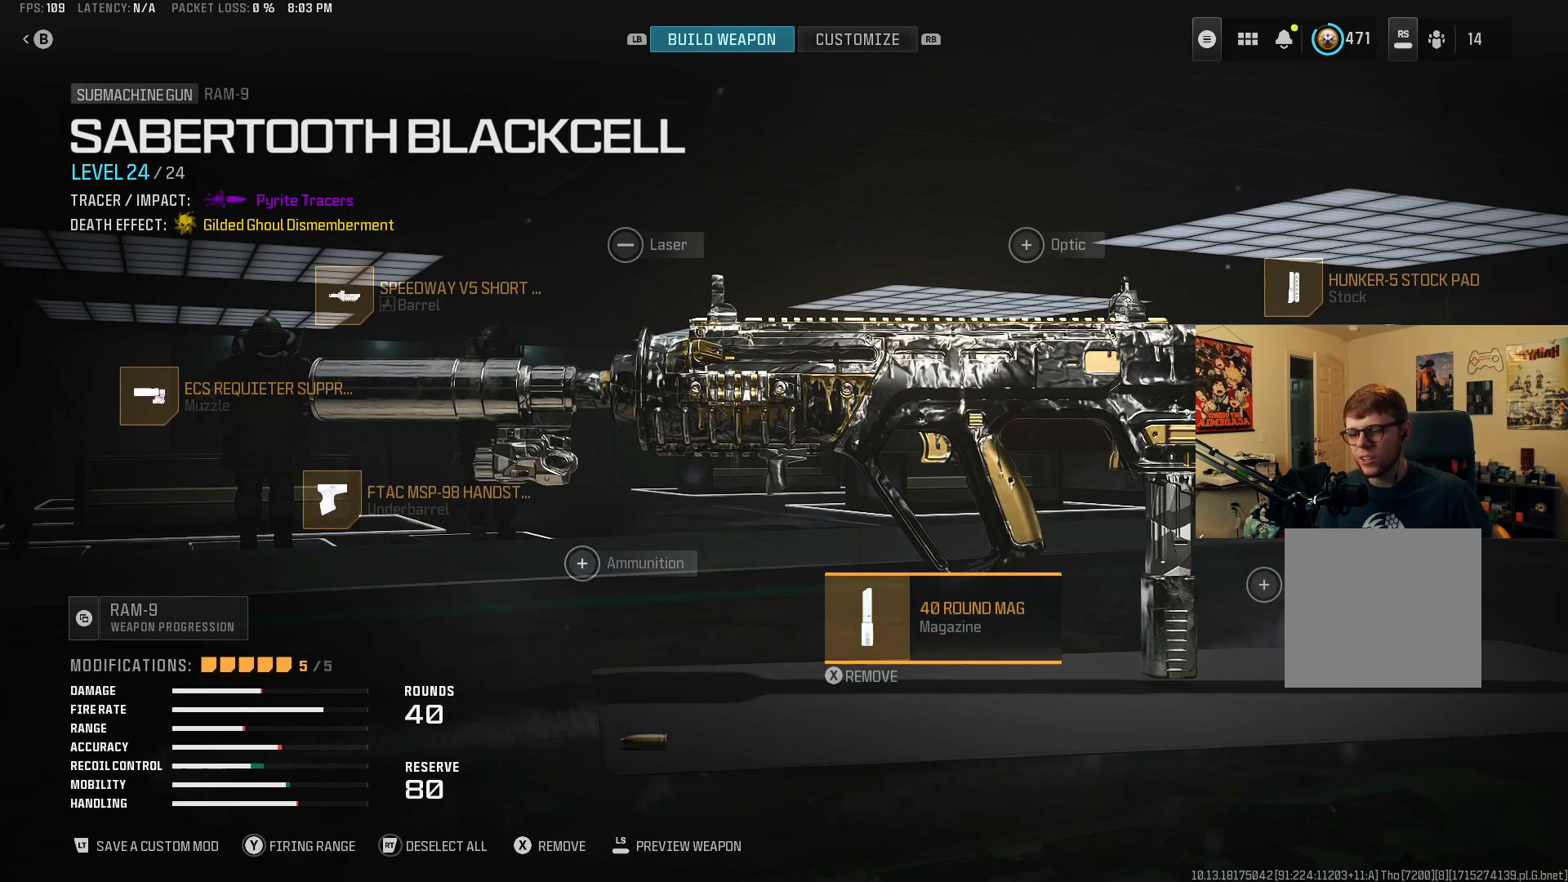
{"buttons": [], "left_stick": "center", "right_stick": "center", "events": []}
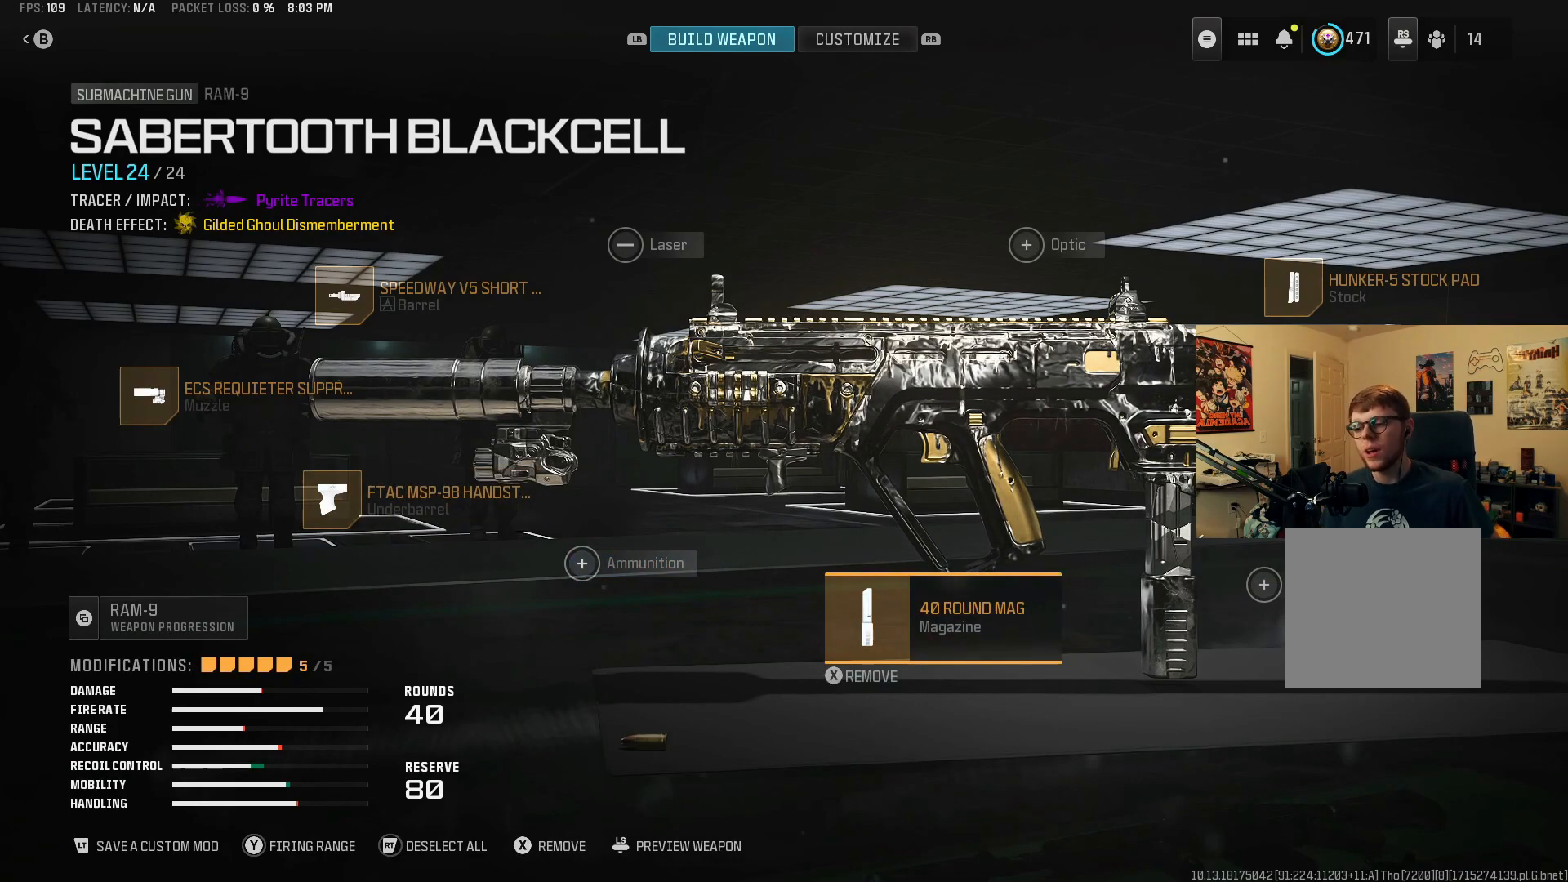
{"buttons": [], "left_stick": "center", "right_stick": "center", "events": []}
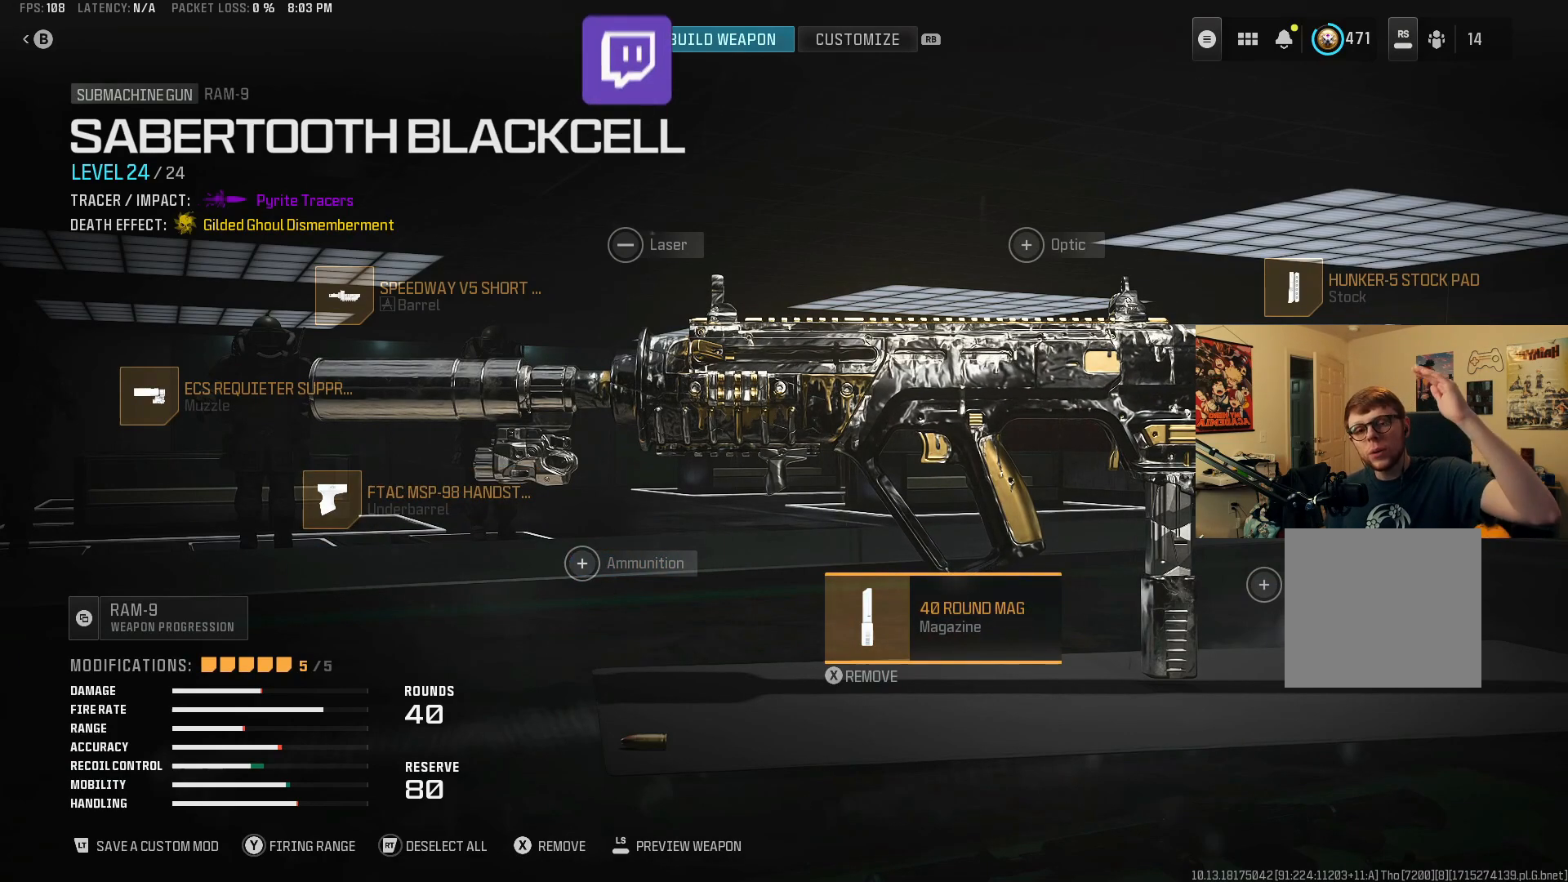
{"buttons": [], "left_stick": "center", "right_stick": "center", "events": []}
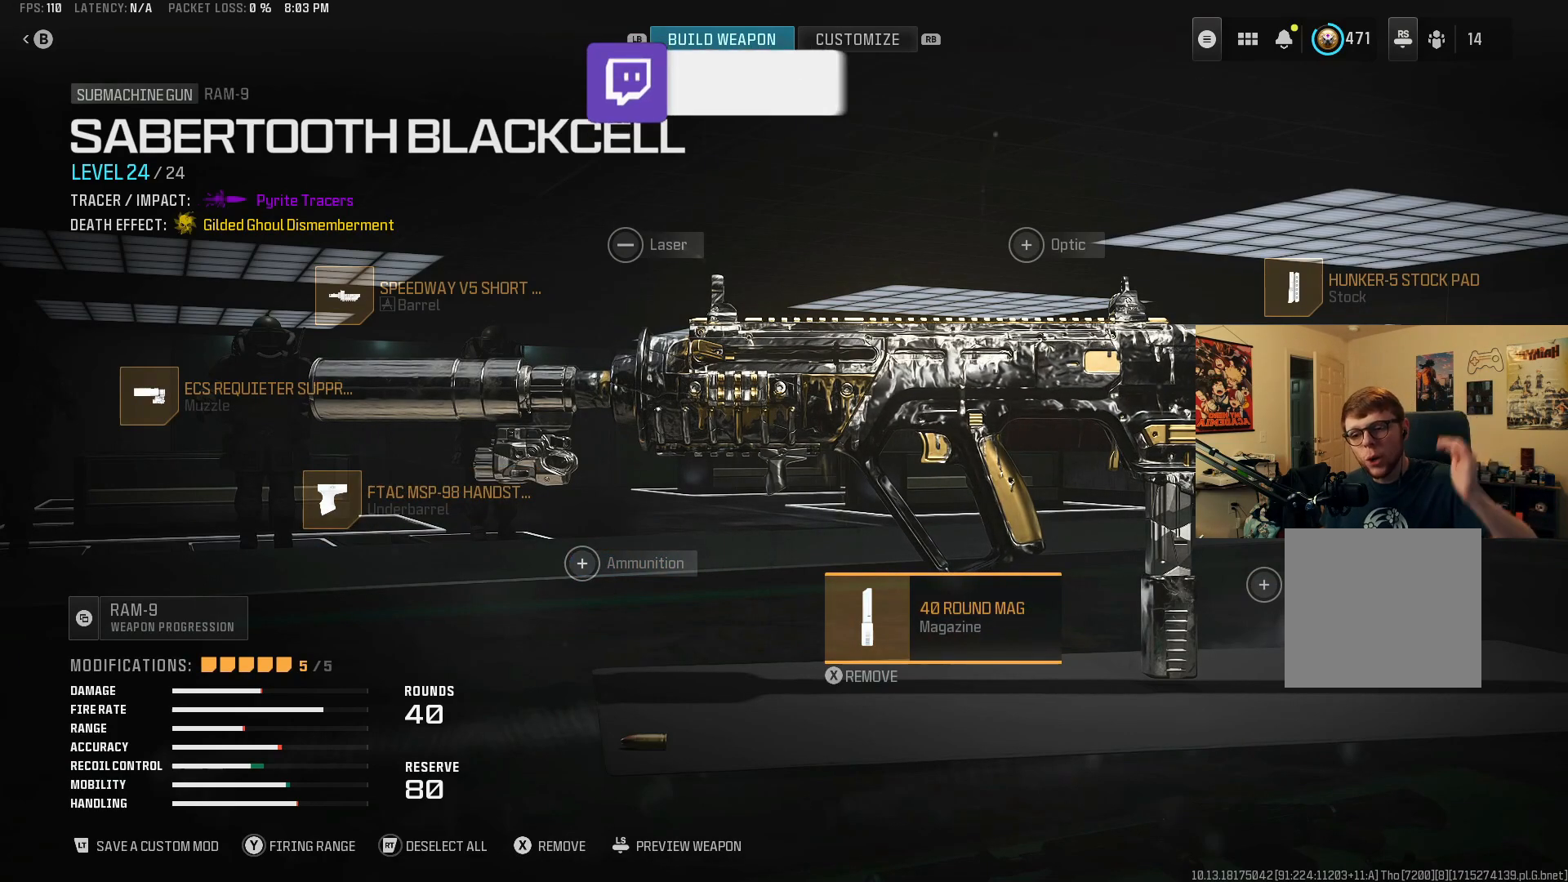
{"buttons": ["A"], "left_stick": "center", "right_stick": "center", "events": [[483, "A", "down"]]}
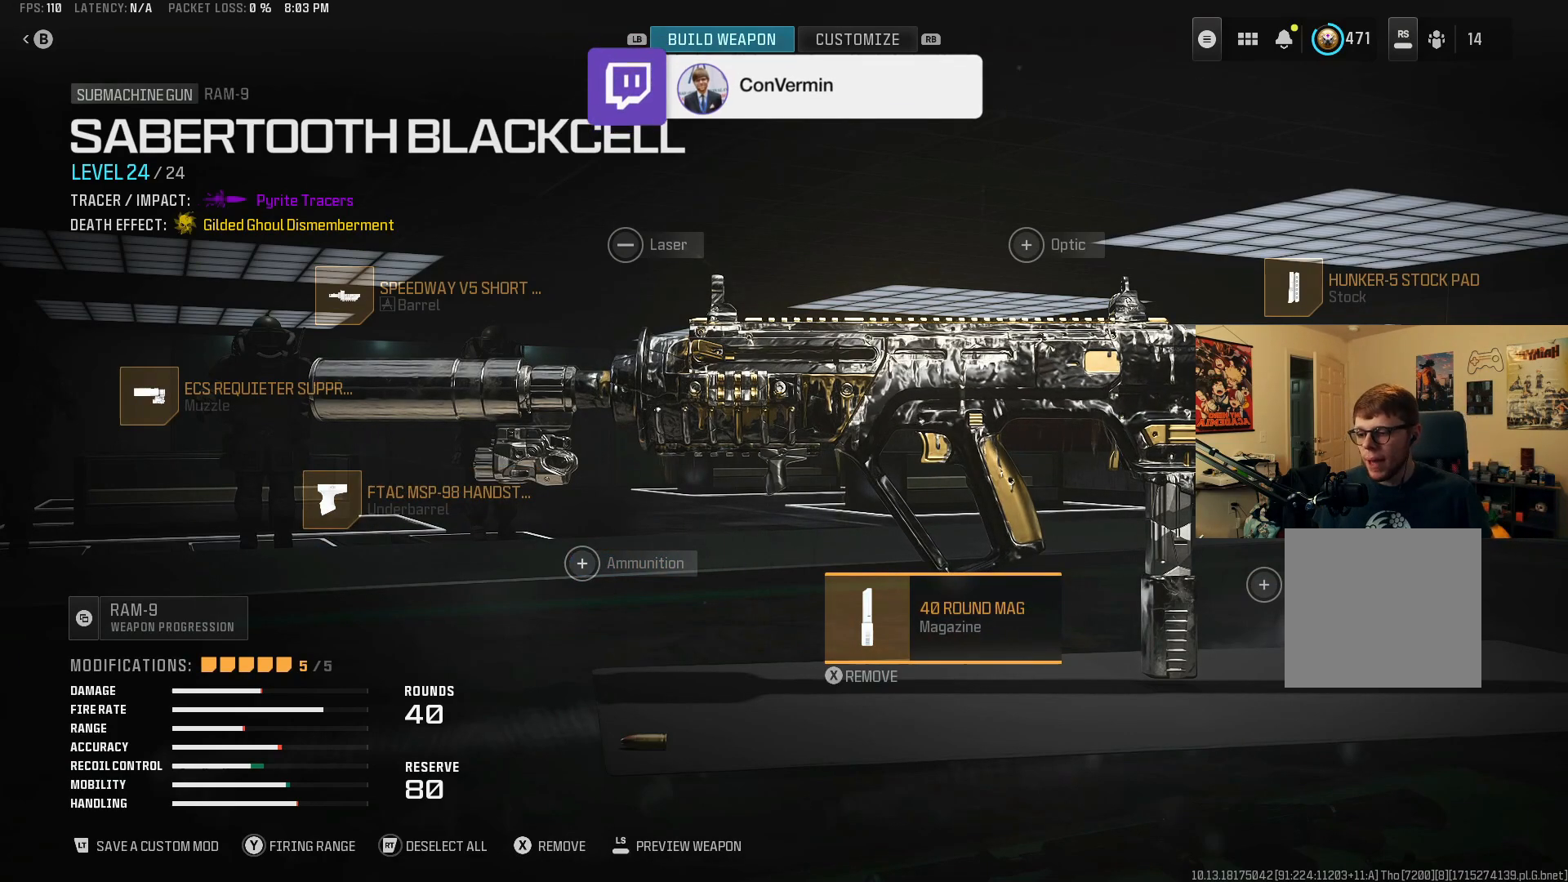
{"buttons": [], "left_stick": "center", "right_stick": "center", "events": [[133, "A", "up"], [283, "DPAD_RIGHT", "down"], [400, "DPAD_RIGHT", "up"]]}
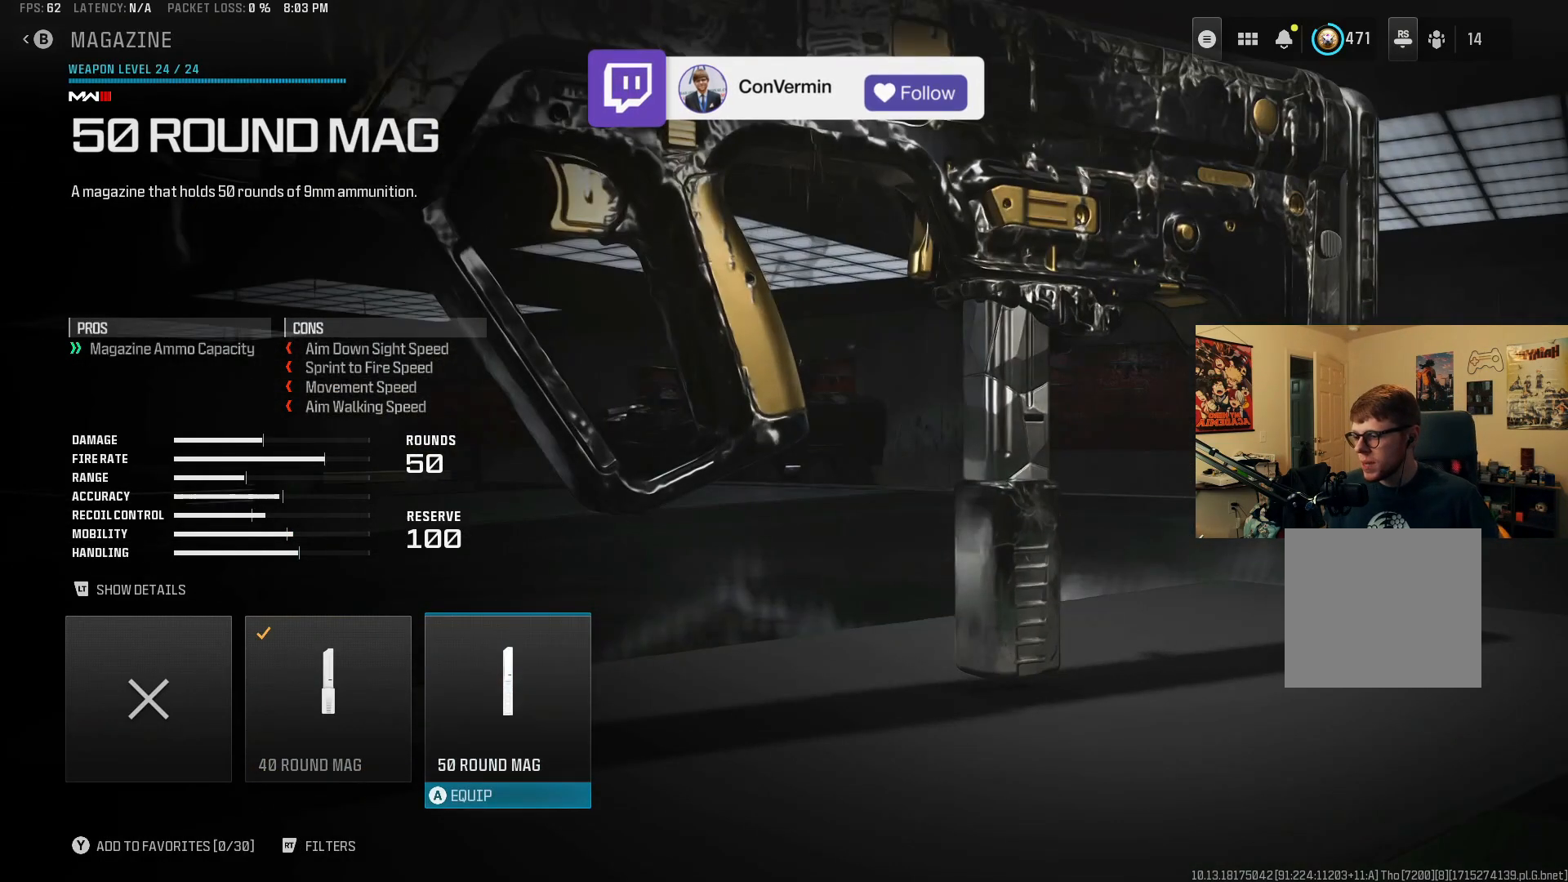
{"buttons": [], "left_stick": "center", "right_stick": "center", "events": []}
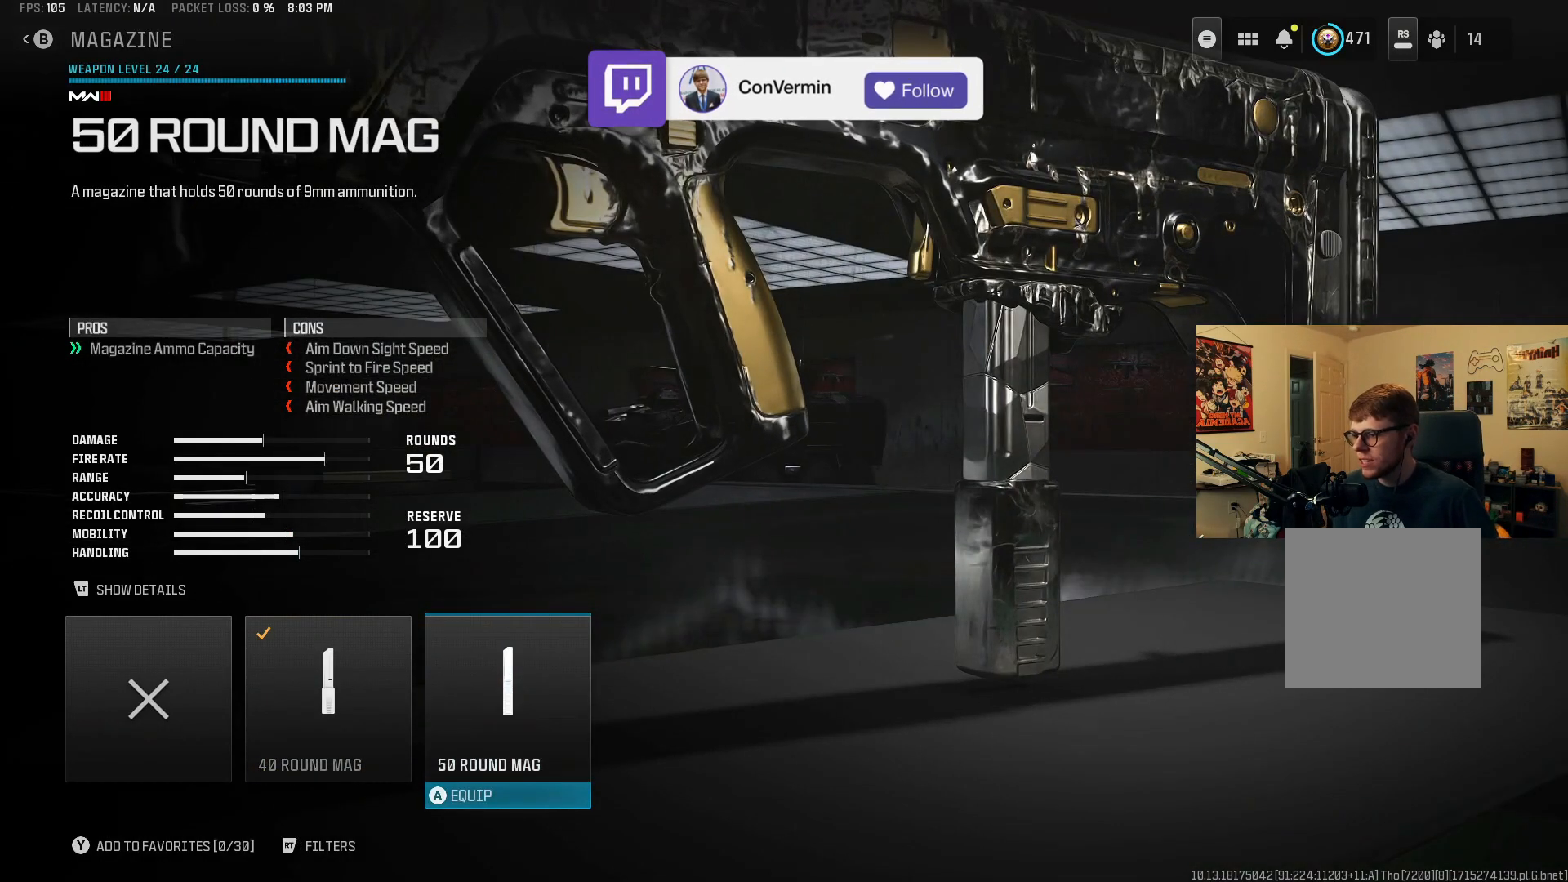
{"buttons": [], "left_stick": "center", "right_stick": "center", "events": []}
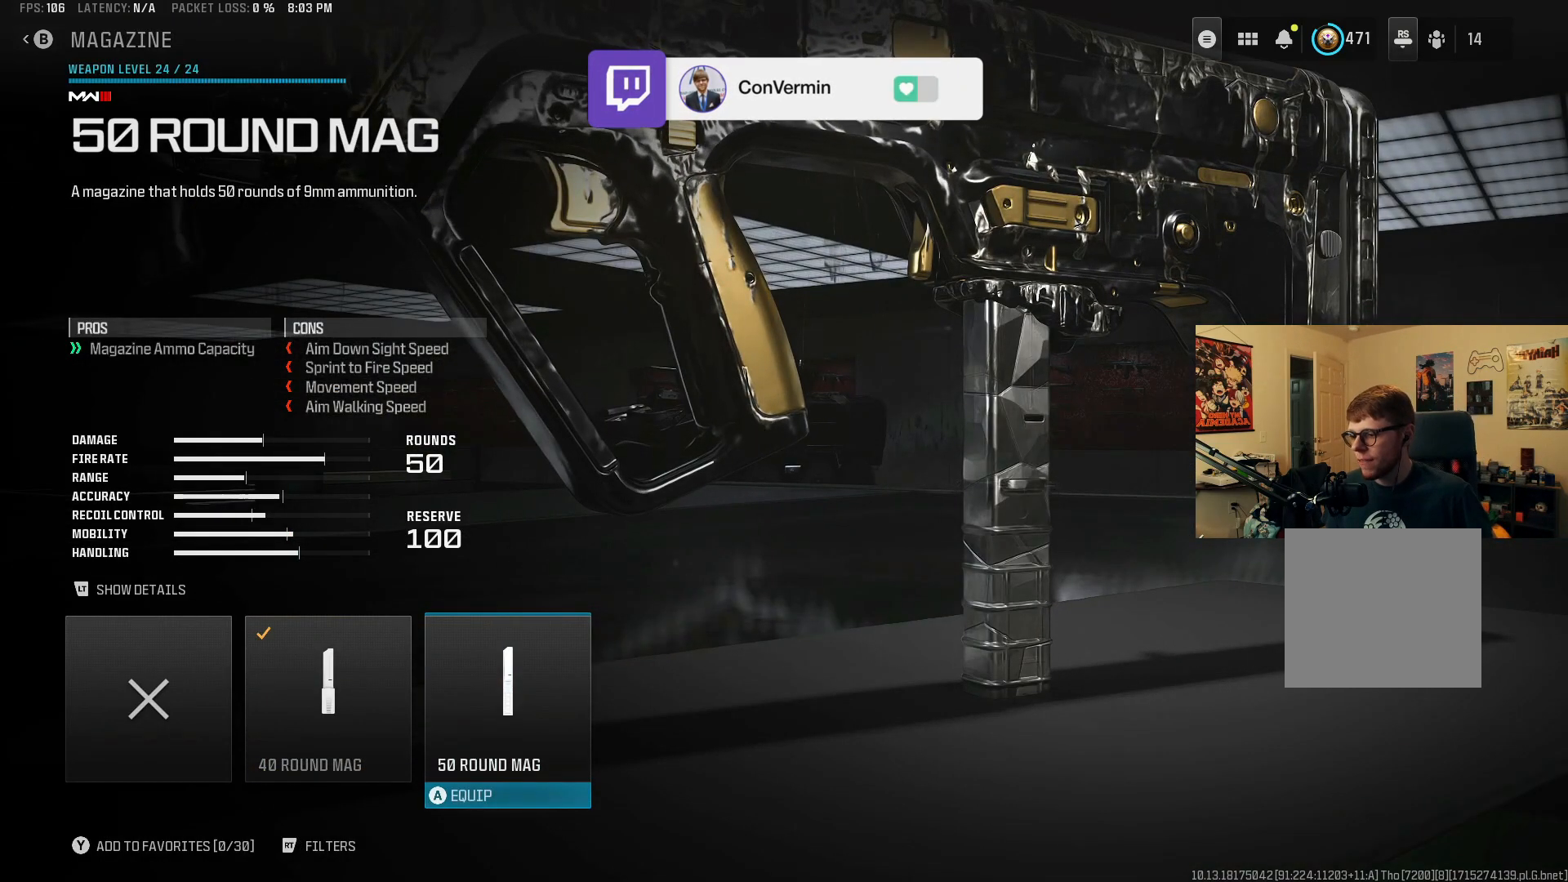
{"buttons": ["DPAD_RIGHT"], "left_stick": "center", "right_stick": "center", "events": [[283, "DPAD_LEFT", "down"], [350, "DPAD_LEFT", "up"], [500, "DPAD_RIGHT", "down"]]}
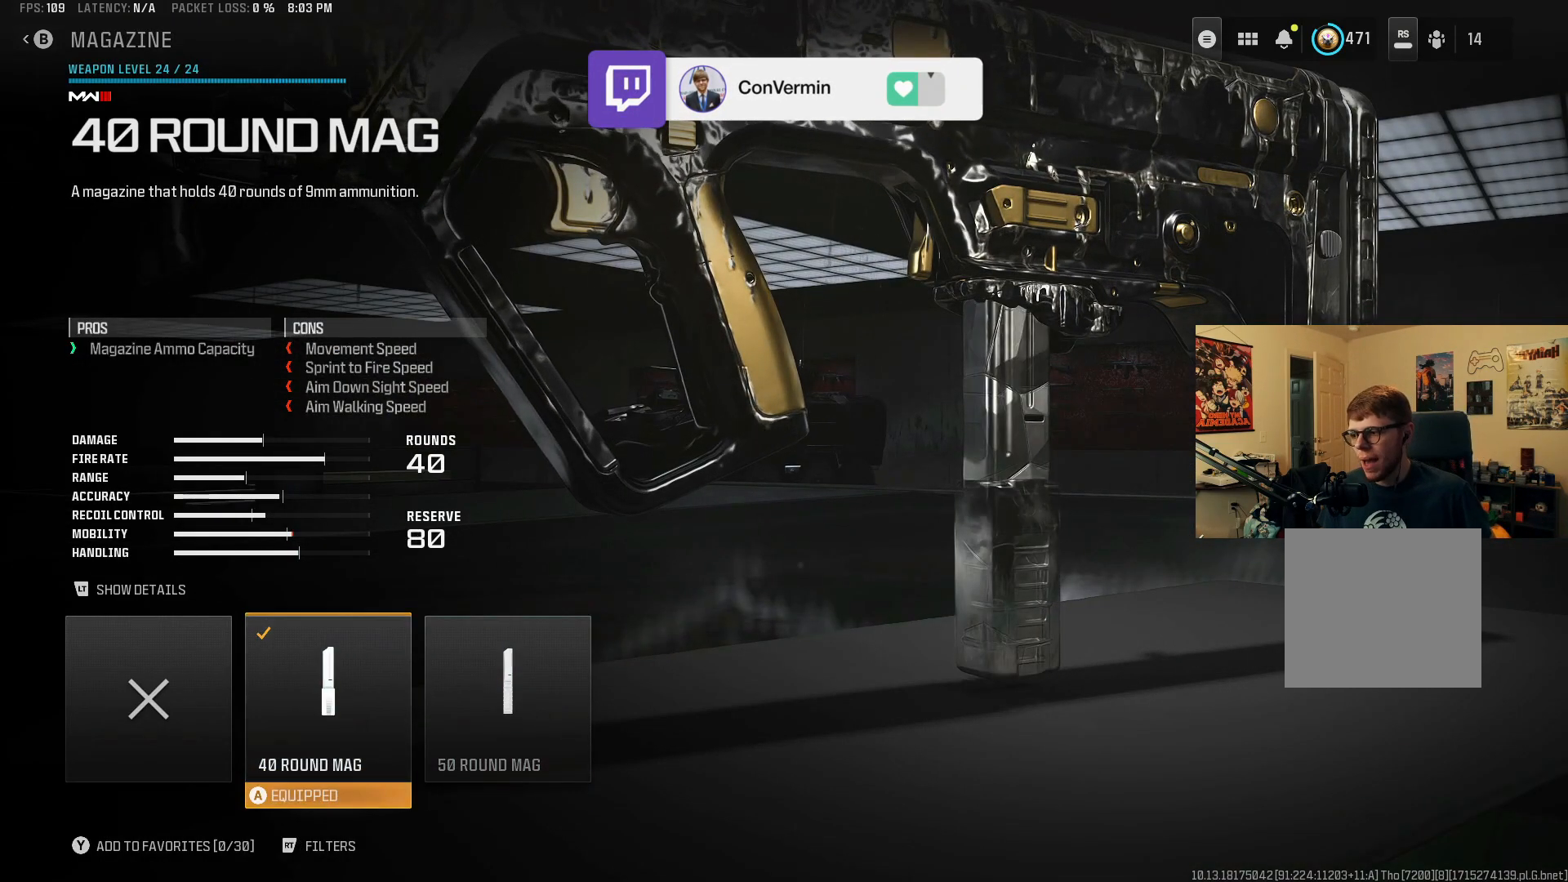
{"buttons": ["DPAD_LEFT"], "left_stick": "center", "right_stick": "center", "events": [[133, "DPAD_RIGHT", "up"], [400, "DPAD_LEFT", "down"]]}
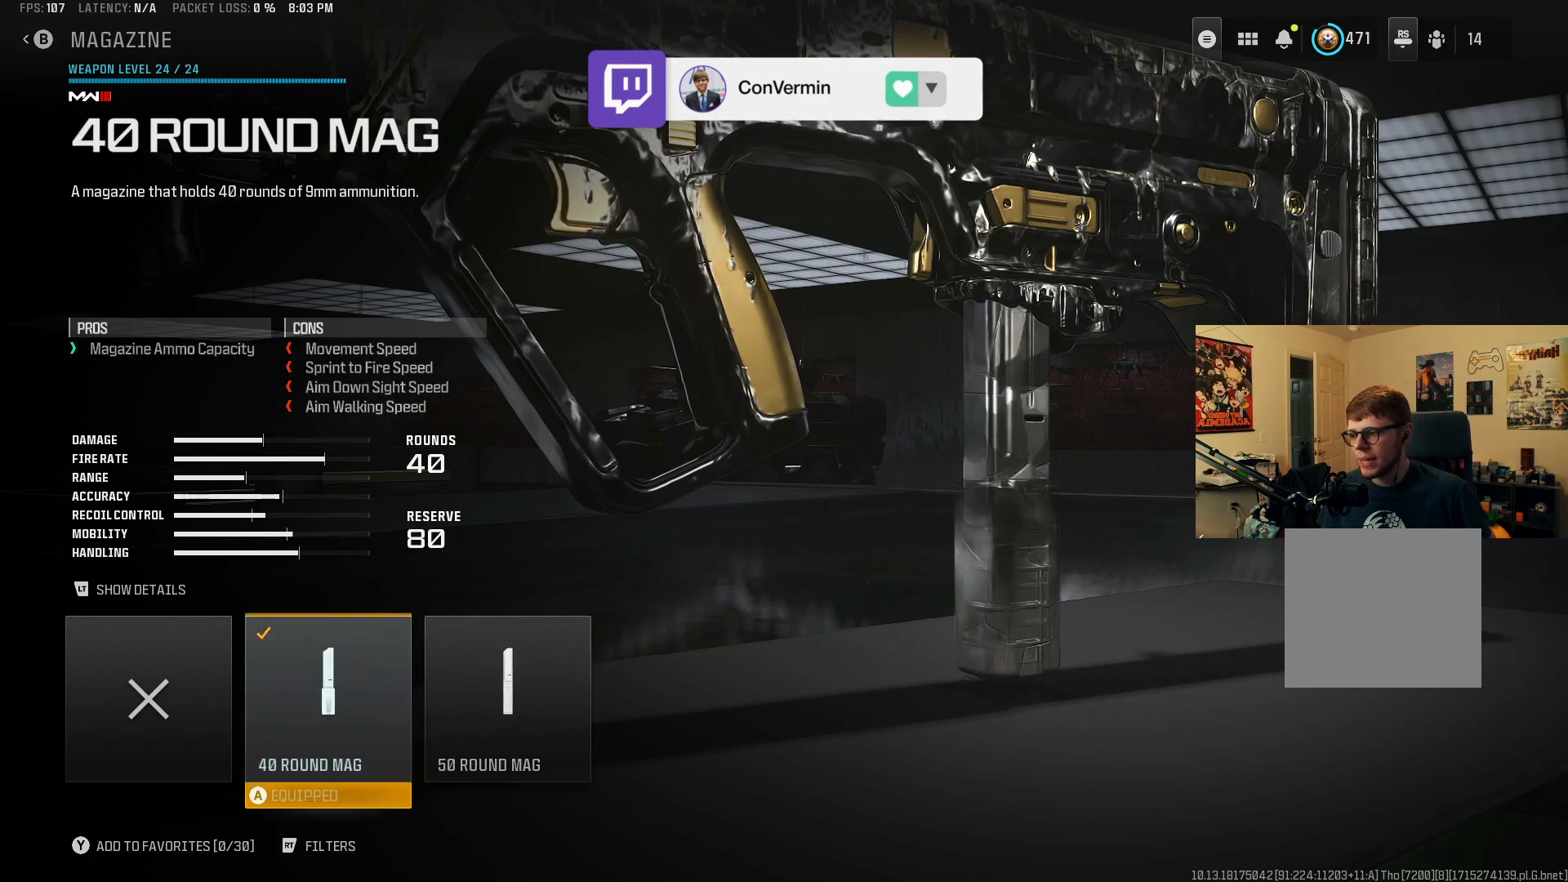
{"buttons": ["DPAD_RIGHT"], "left_stick": "center", "right_stick": "center", "events": [[50, "DPAD_LEFT", "up"], [500, "DPAD_RIGHT", "down"]]}
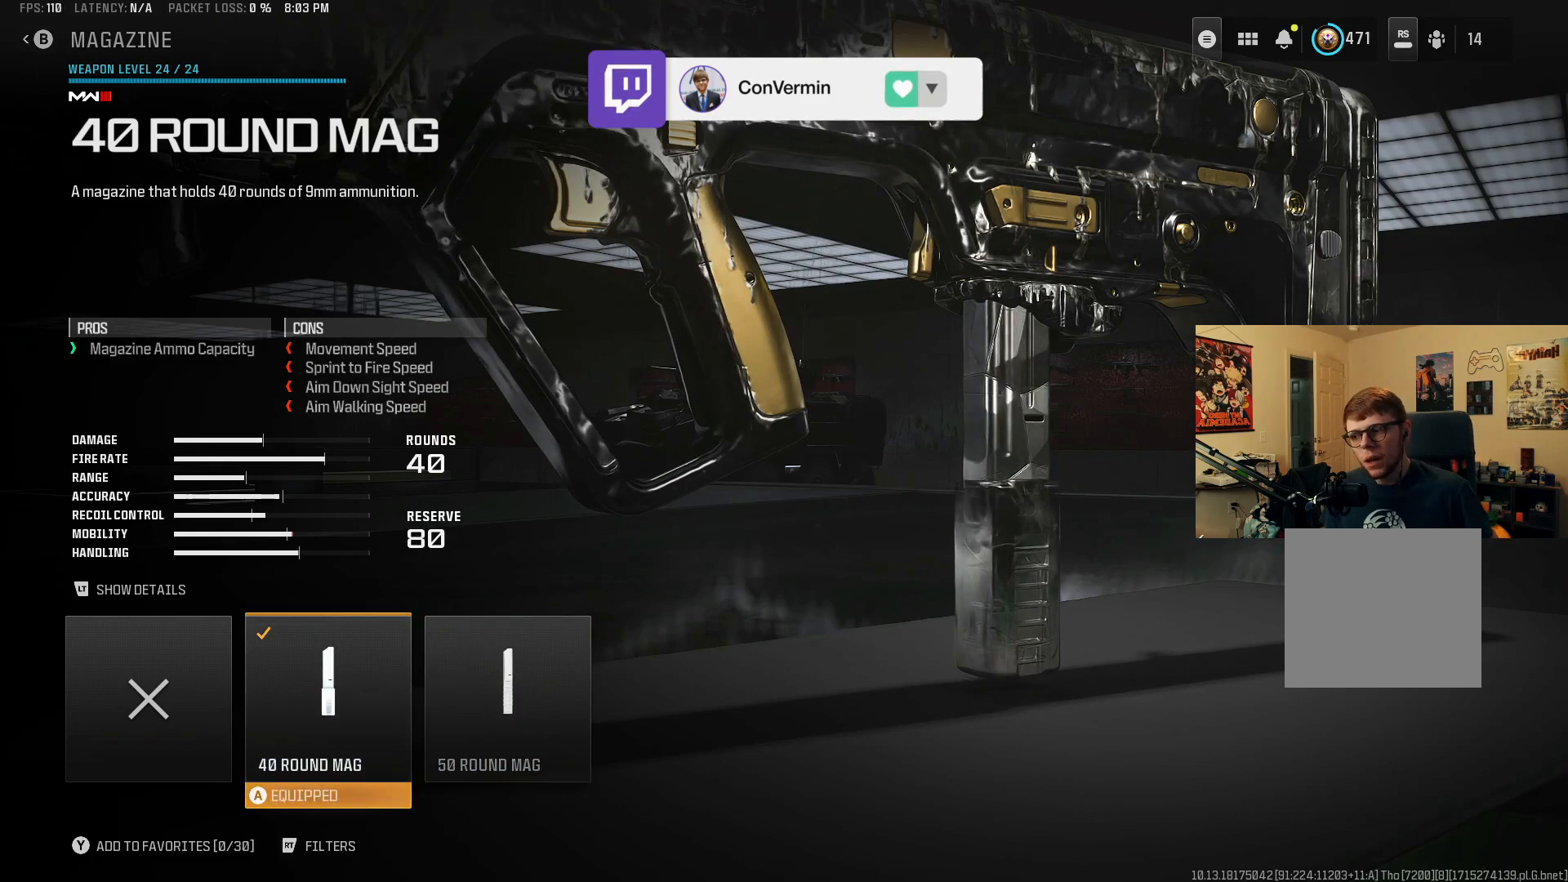
{"buttons": [], "left_stick": "center", "right_stick": "center", "events": [[100, "DPAD_RIGHT", "up"]]}
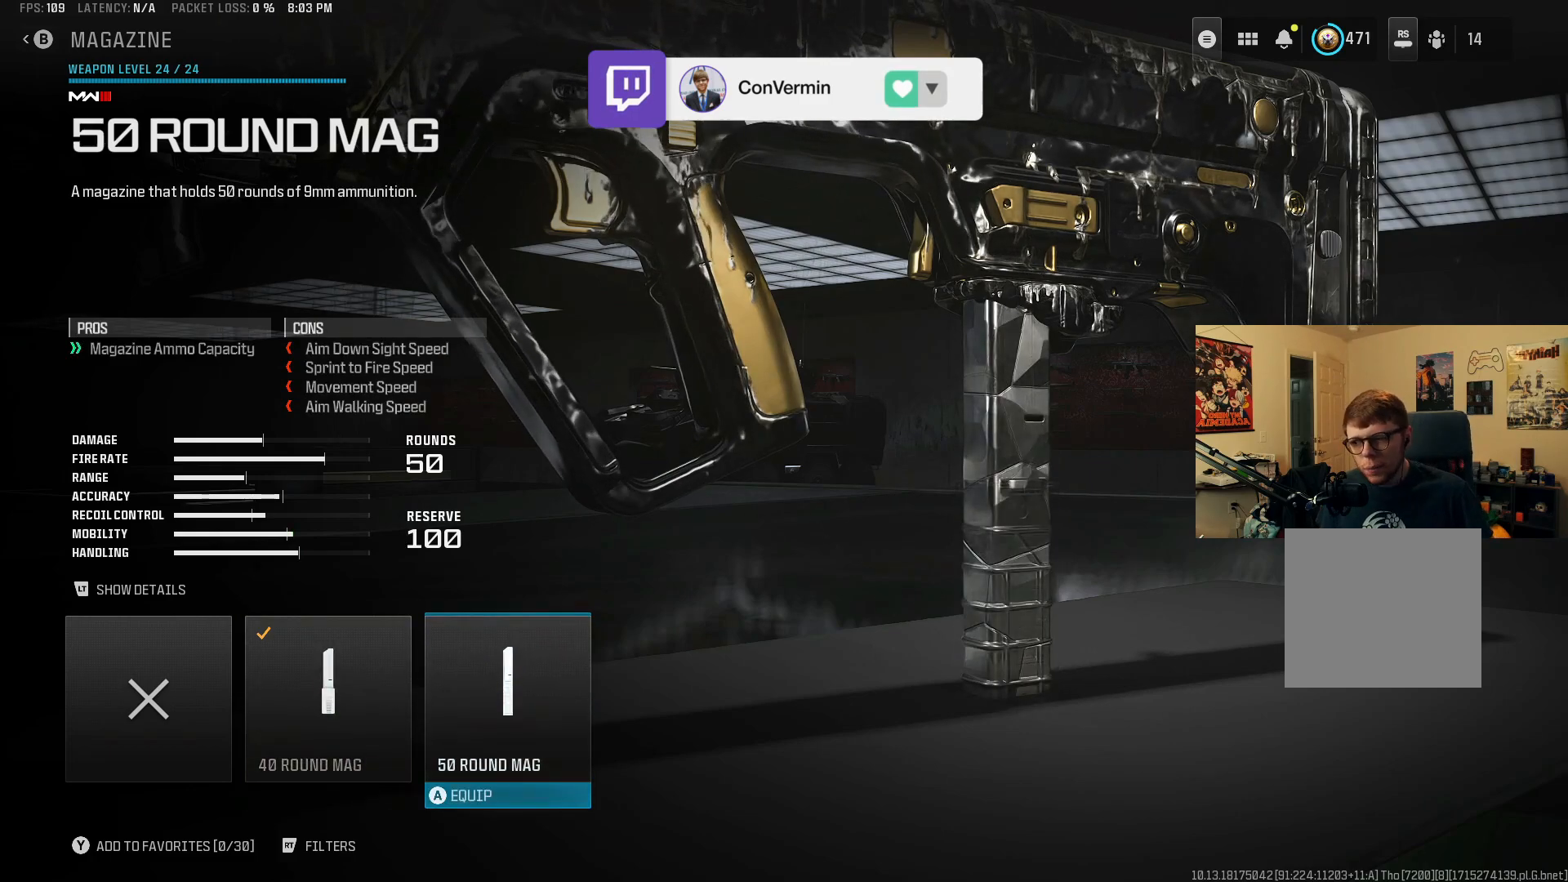
{"buttons": [], "left_stick": "center", "right_stick": "center", "events": []}
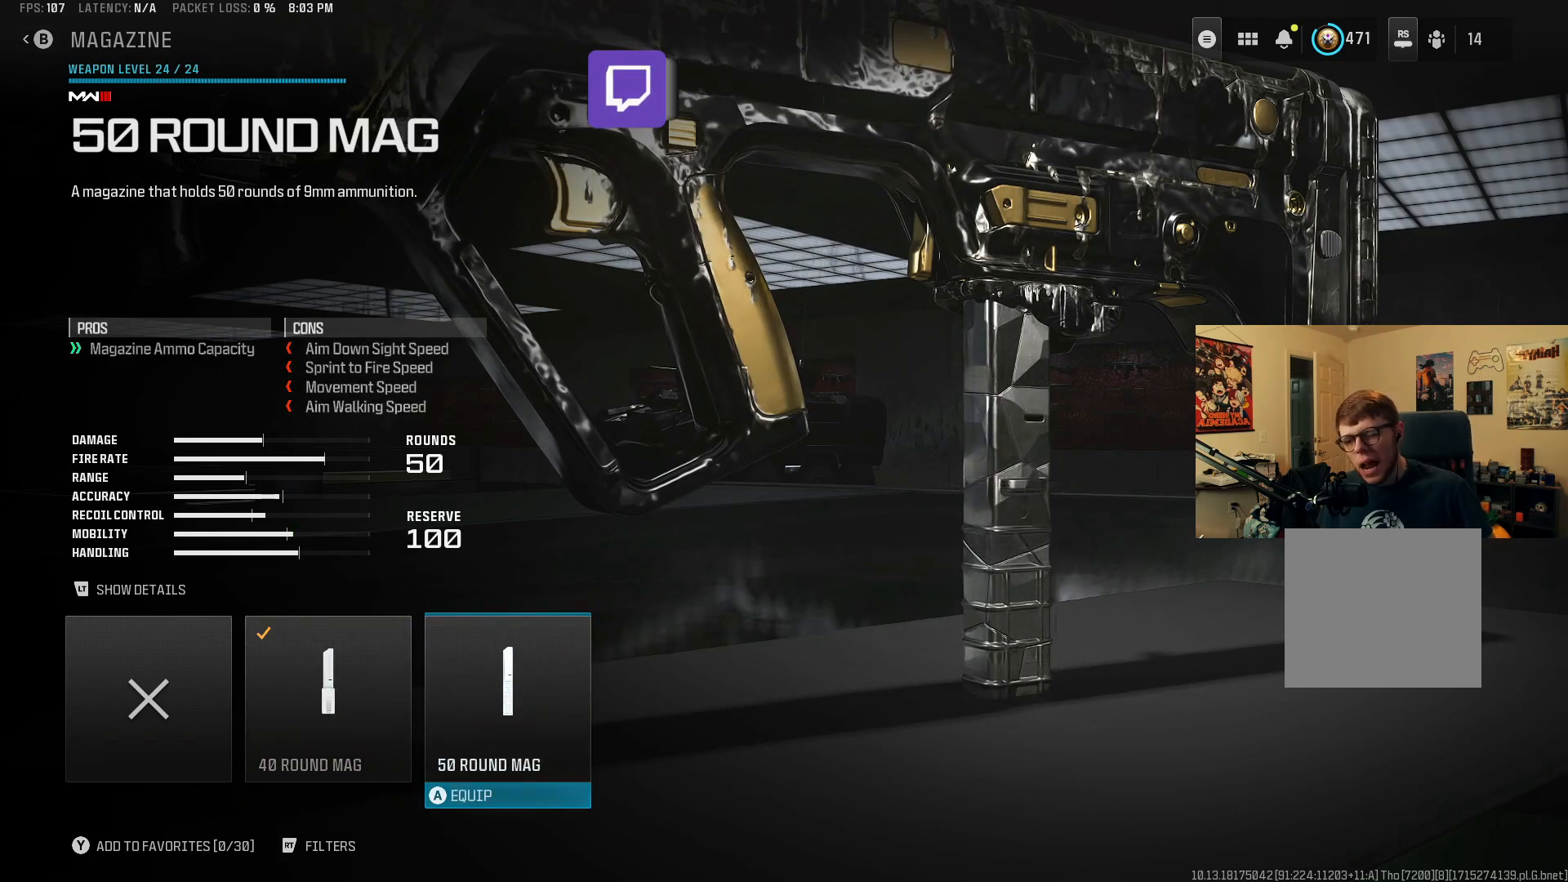
{"buttons": [], "left_stick": "center", "right_stick": "center", "events": []}
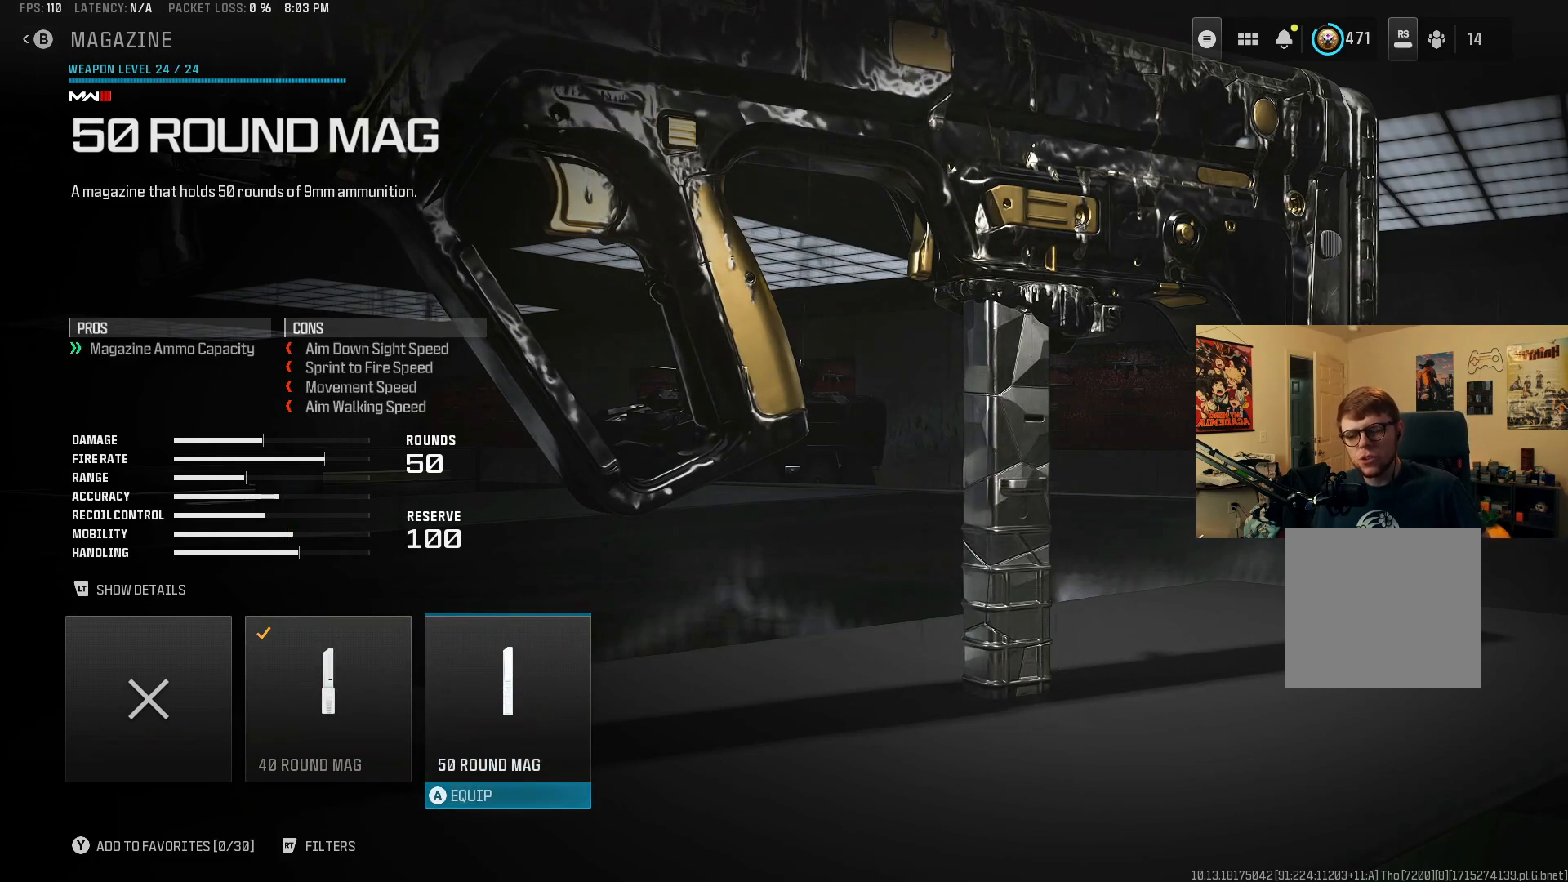
{"buttons": [], "left_stick": "center", "right_stick": "center", "events": [[250, "DPAD_LEFT", "down"], [400, "DPAD_LEFT", "up"]]}